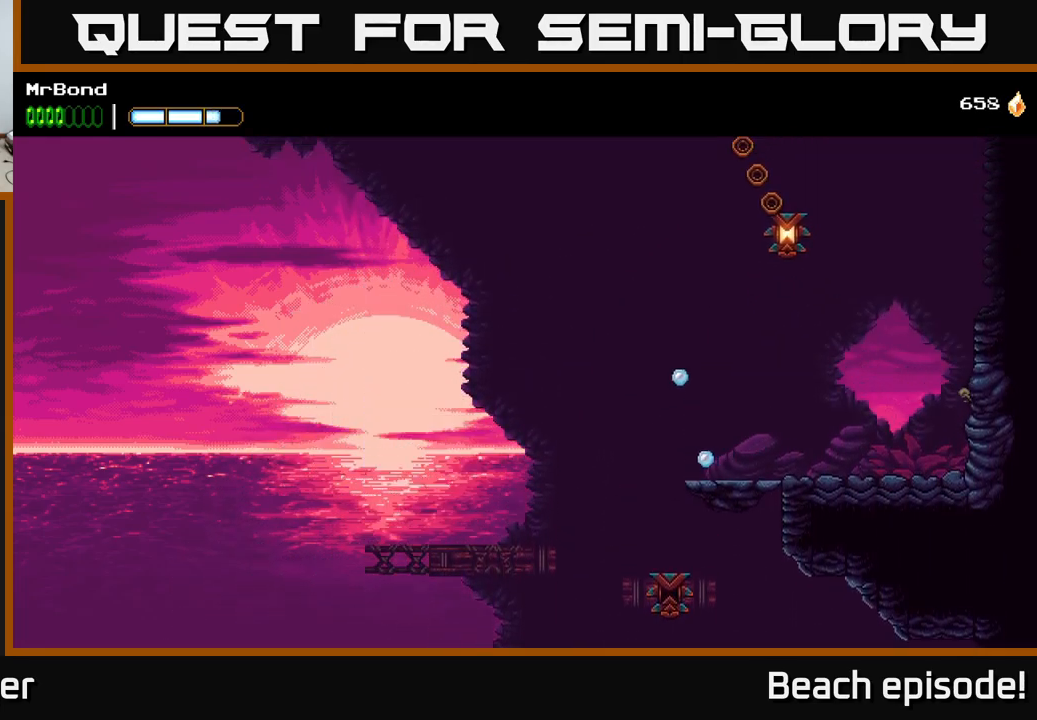
Gameplay with a controller (Xbox layout); each line is a JSON object with the inputs held at the frame after it. "events" lists button and stick changes between this image and that frame as [ms after this image, input, new state], when the widget could be followed in between. Not read: right_stick.
{"buttons": ["DPAD_RIGHT"], "left_stick": "center", "events": [[33, "A", "up"]]}
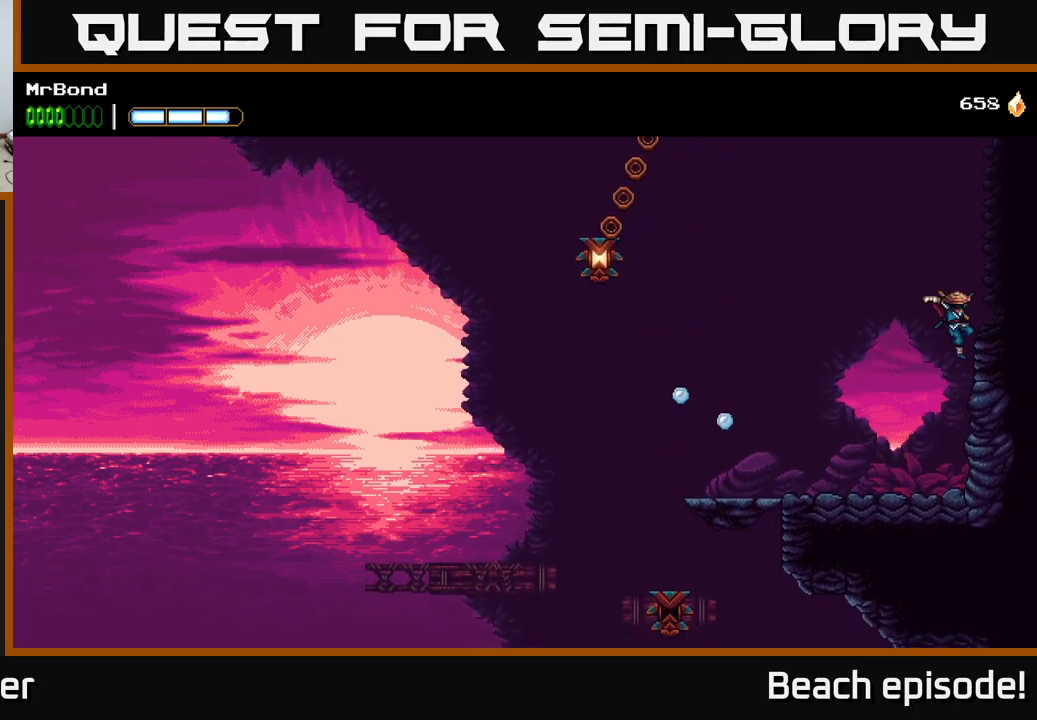
{"buttons": [], "left_stick": "center", "events": [[283, "DPAD_RIGHT", "up"]]}
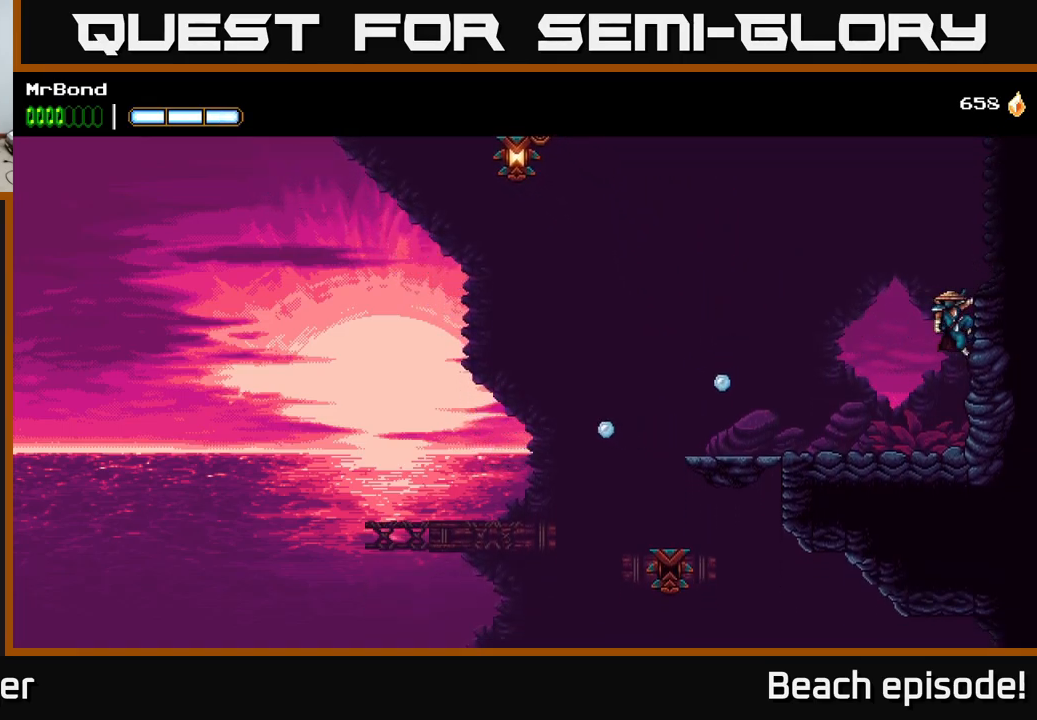
{"buttons": ["DPAD_UP"], "left_stick": "center", "events": [[16, "L1", "down"], [116, "L1", "up"], [416, "DPAD_UP", "down"]]}
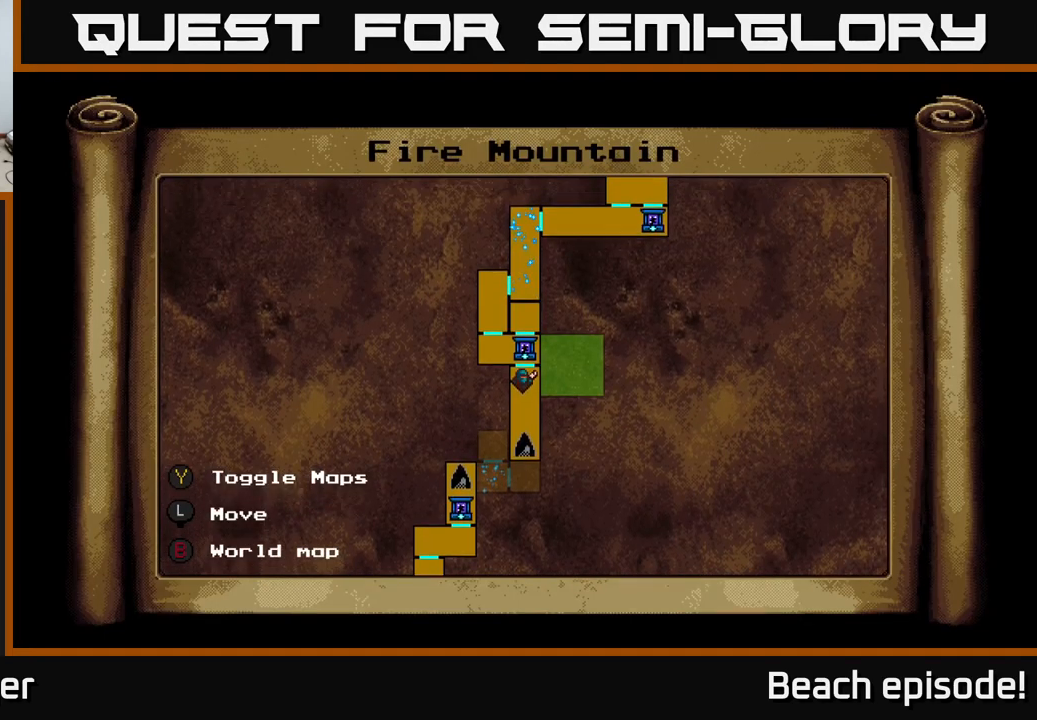
{"buttons": ["DPAD_UP"], "left_stick": "center", "events": [[133, "DPAD_RIGHT", "down"], [466, "DPAD_RIGHT", "up"]]}
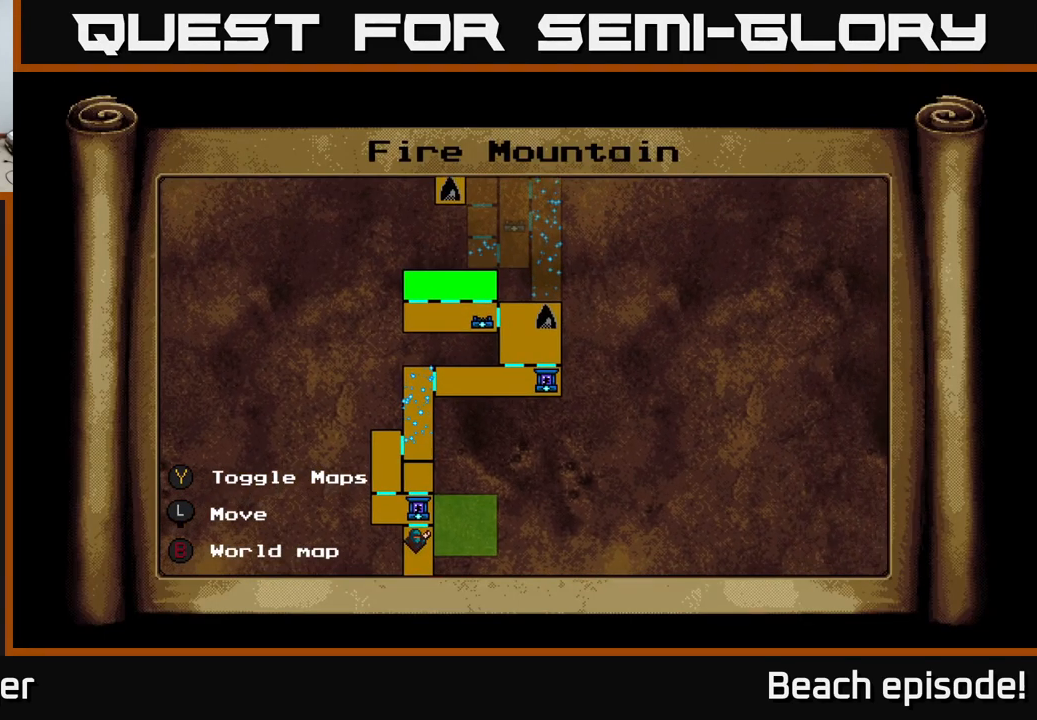
{"buttons": [], "left_stick": "center", "events": [[216, "DPAD_UP", "up"]]}
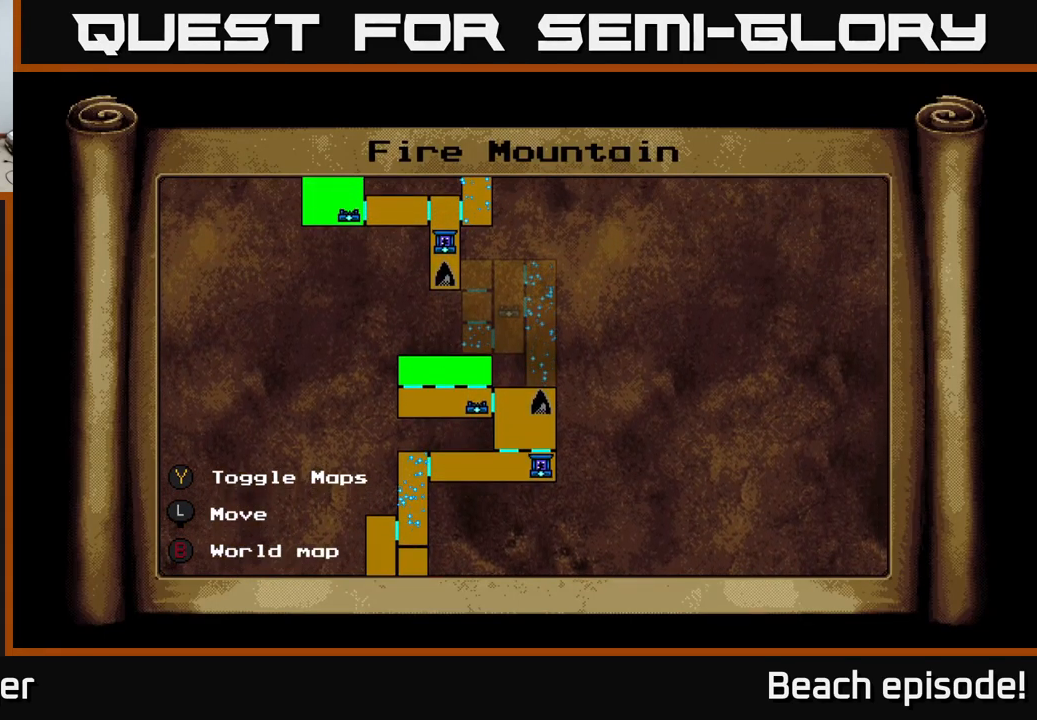
{"buttons": ["DPAD_UP"], "left_stick": "center", "events": [[16, "DPAD_UP", "down"]]}
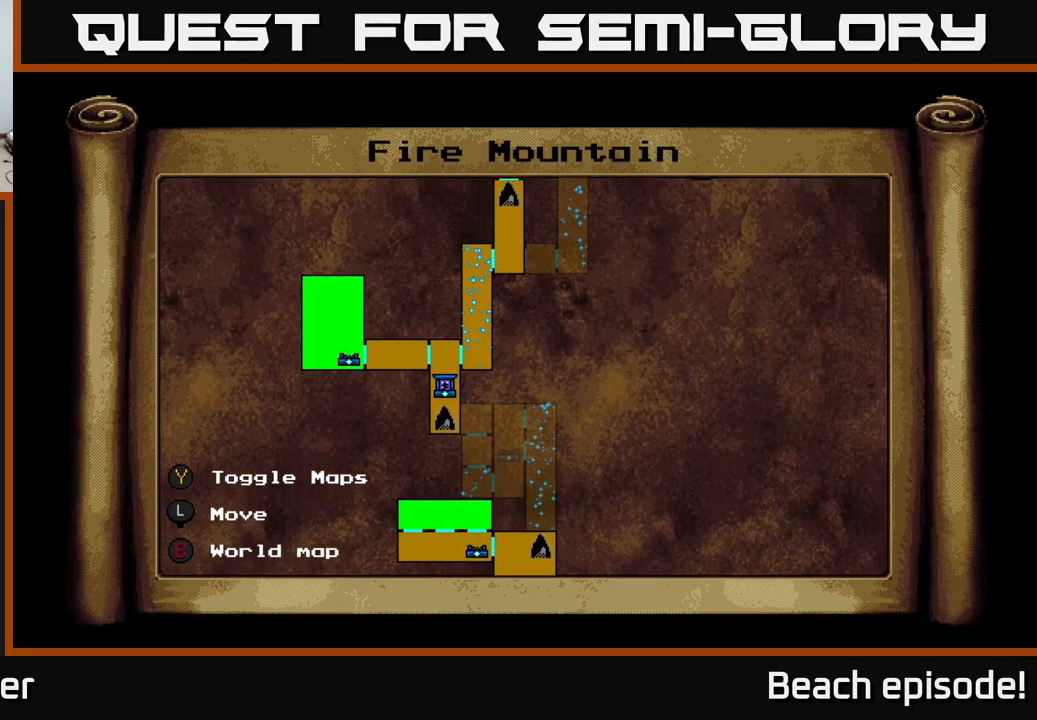
{"buttons": [], "left_stick": "center", "events": [[500, "DPAD_UP", "up"]]}
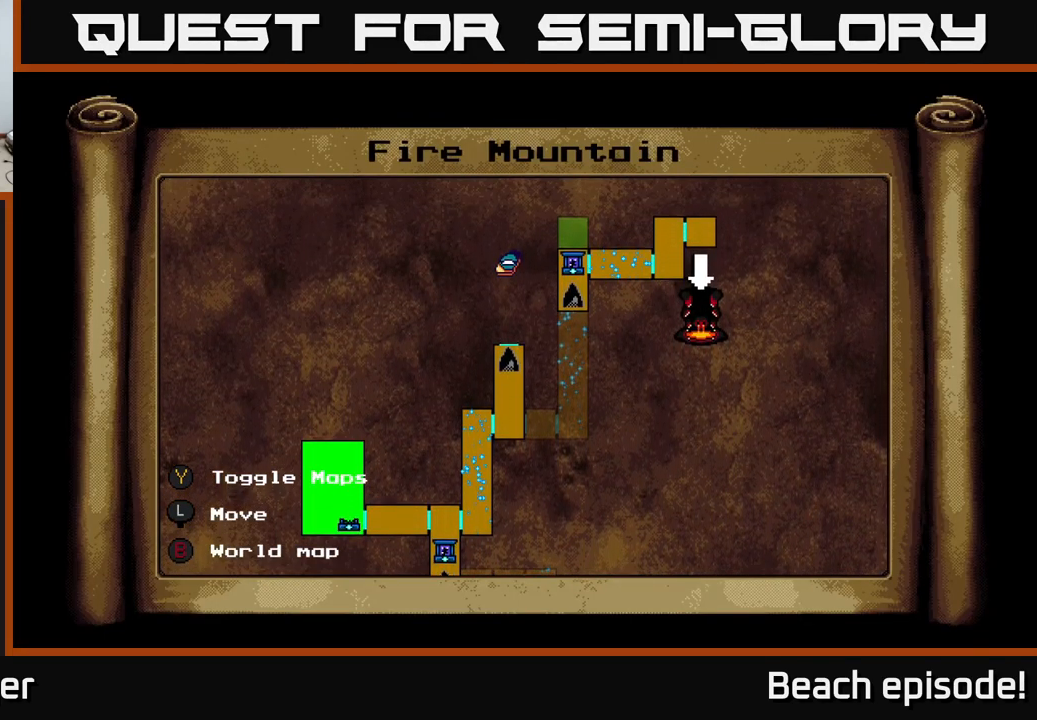
{"buttons": ["DPAD_DOWN"], "left_stick": "center", "events": [[266, "DPAD_DOWN", "down"]]}
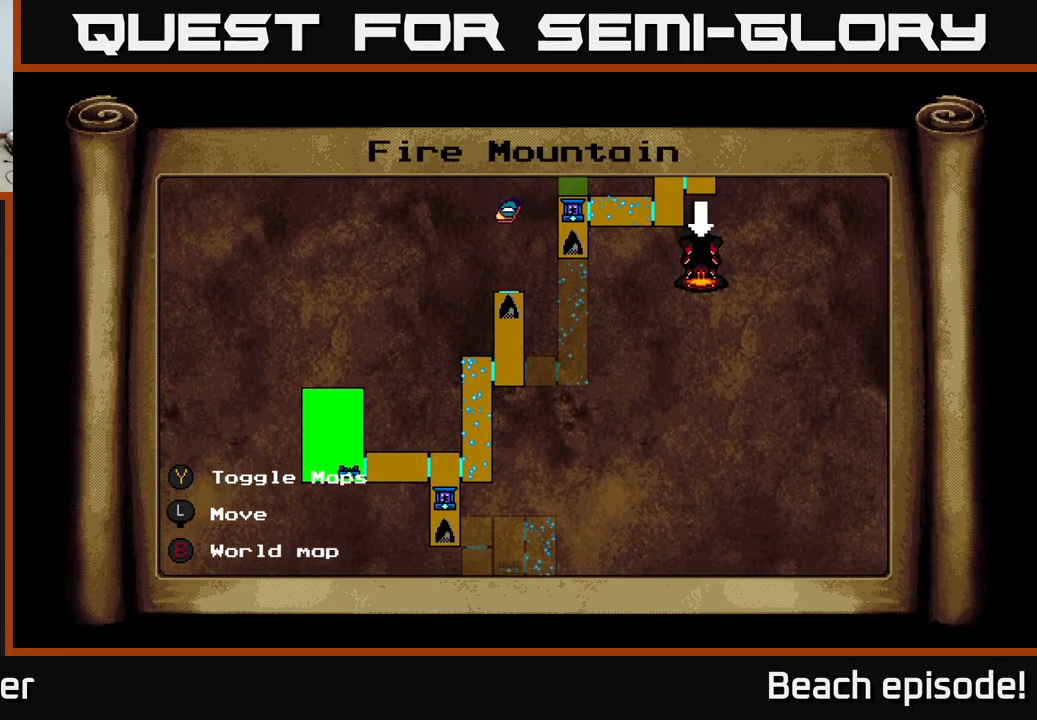
{"buttons": ["DPAD_DOWN"], "left_stick": "center", "events": []}
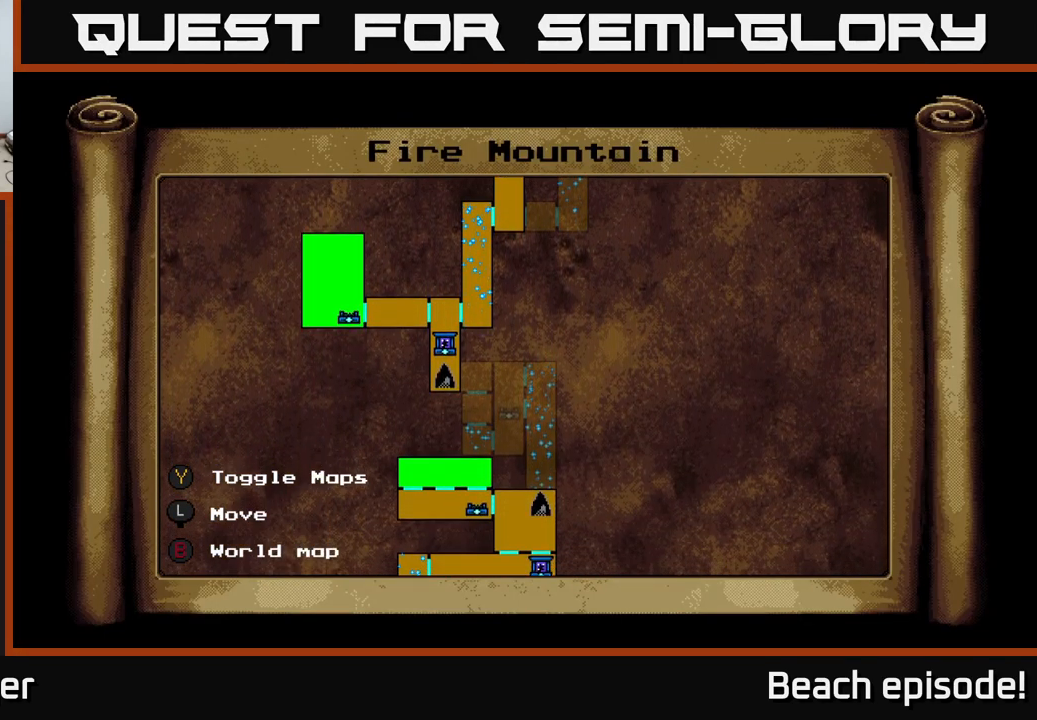
{"buttons": ["DPAD_DOWN"], "left_stick": "center", "events": []}
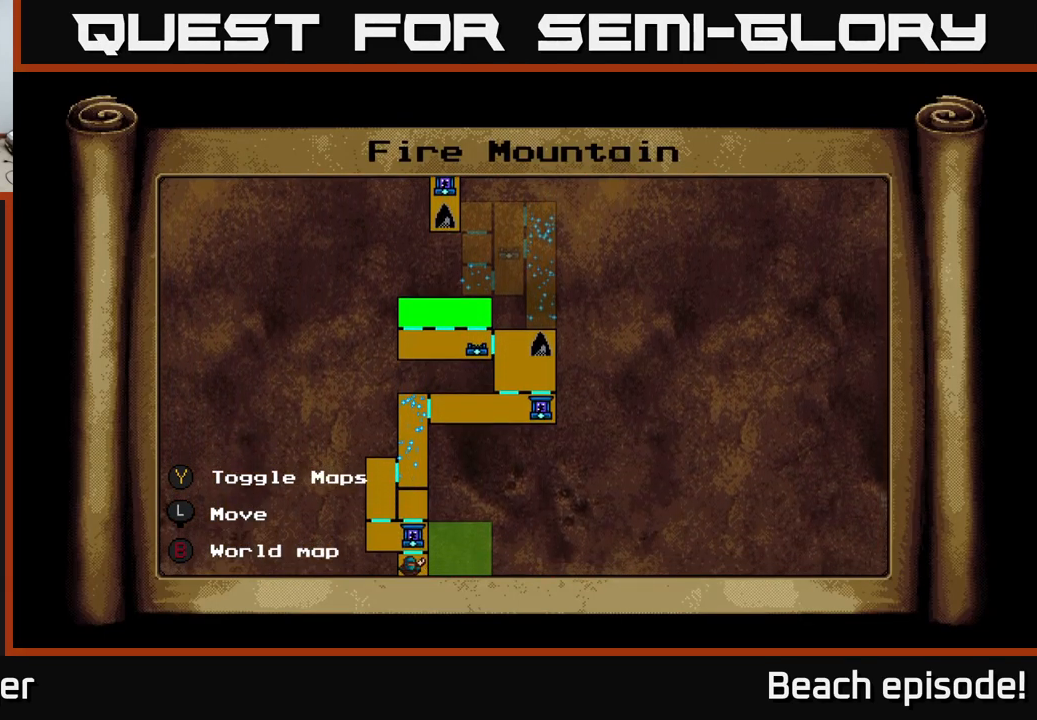
{"buttons": ["L1"], "left_stick": "center", "events": [[167, "DPAD_DOWN", "up"], [200, "DPAD_LEFT", "down"], [333, "DPAD_LEFT", "up"], [467, "L1", "down"]]}
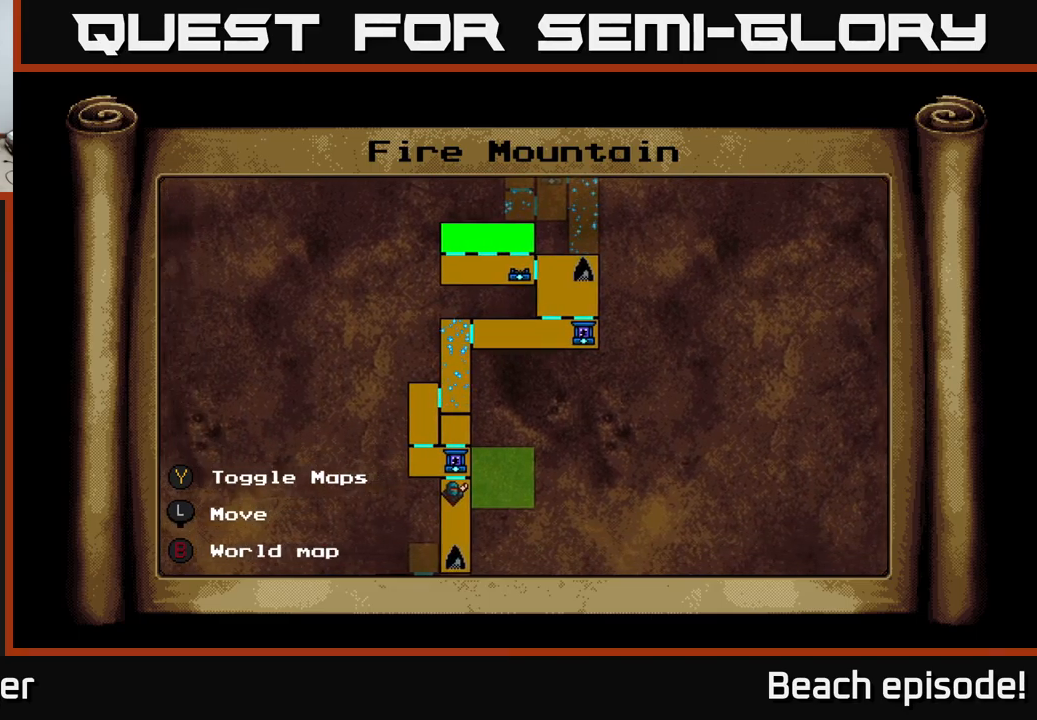
{"buttons": [], "left_stick": "center", "events": [[83, "L1", "up"]]}
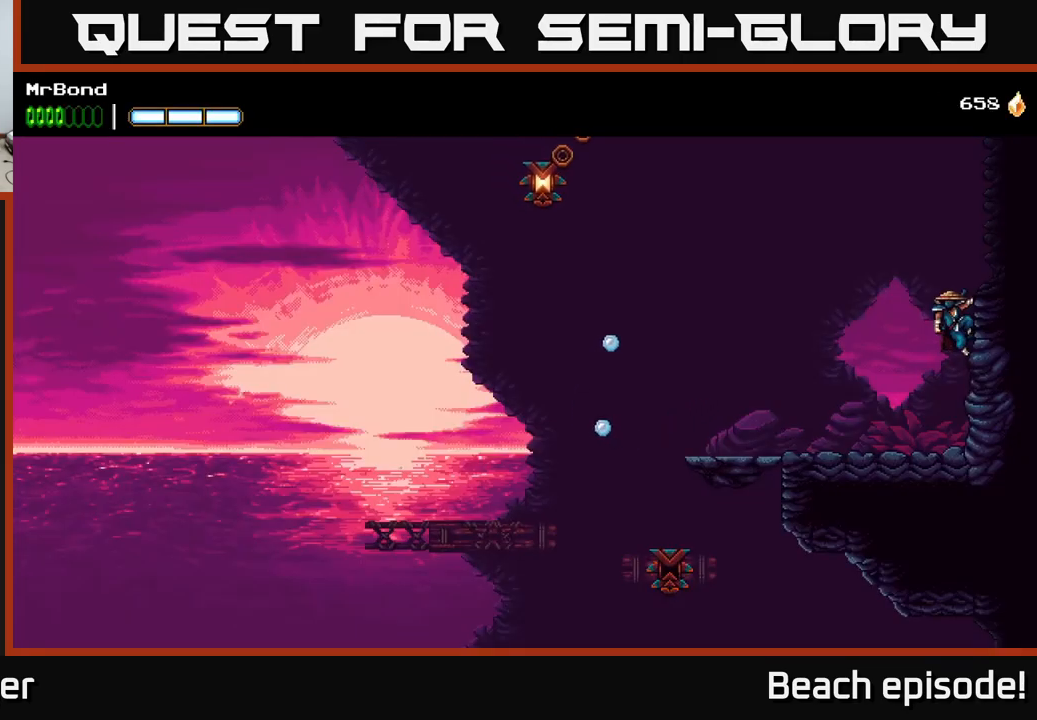
{"buttons": ["A", "DPAD_LEFT"], "left_stick": "center", "events": [[217, "DPAD_LEFT", "down"], [267, "A", "down"]]}
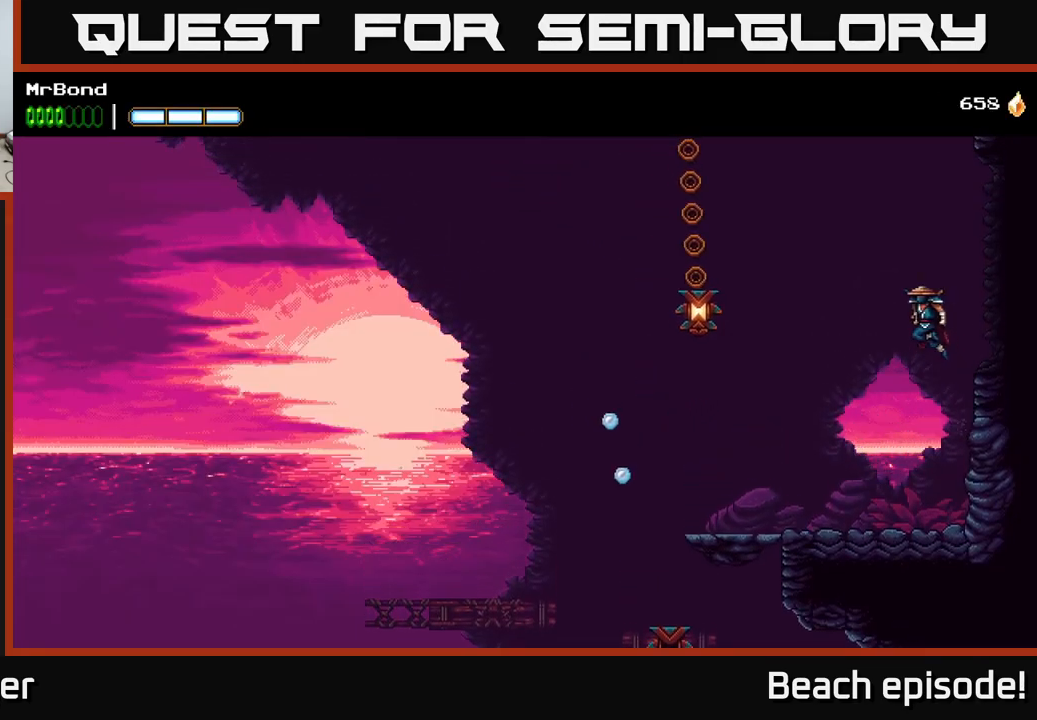
{"buttons": ["X", "DPAD_RIGHT"], "left_stick": "center", "events": [[67, "A", "up"], [133, "X", "down"], [250, "A", "down"], [267, "X", "up"], [300, "DPAD_LEFT", "up"], [350, "DPAD_RIGHT", "down"], [433, "X", "down"], [483, "A", "up"]]}
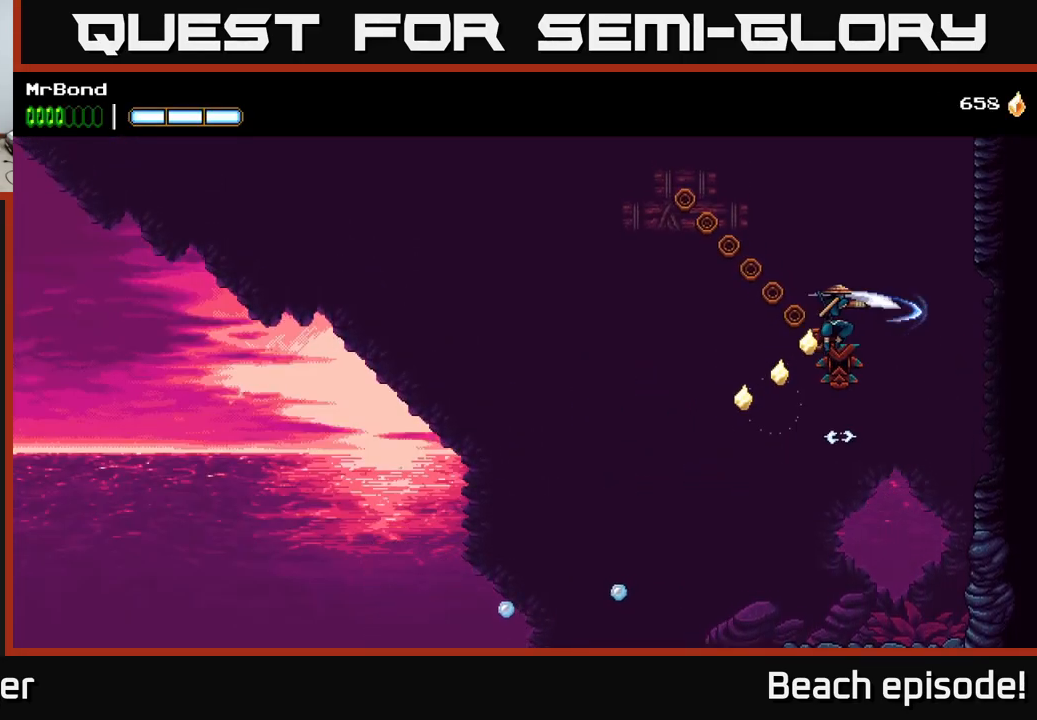
{"buttons": ["A", "DPAD_LEFT"], "left_stick": "center", "events": [[33, "DPAD_RIGHT", "up"], [33, "X", "up"], [250, "A", "down"], [317, "DPAD_LEFT", "down"], [367, "X", "down"], [467, "X", "up"]]}
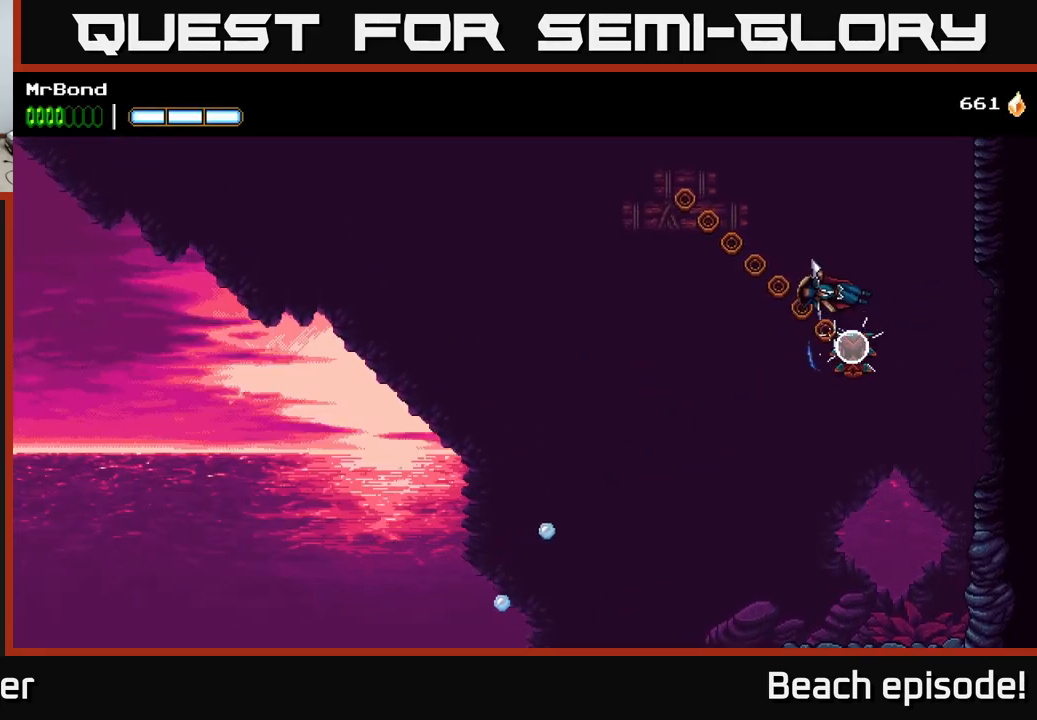
{"buttons": ["A", "DPAD_LEFT"], "left_stick": "center", "events": []}
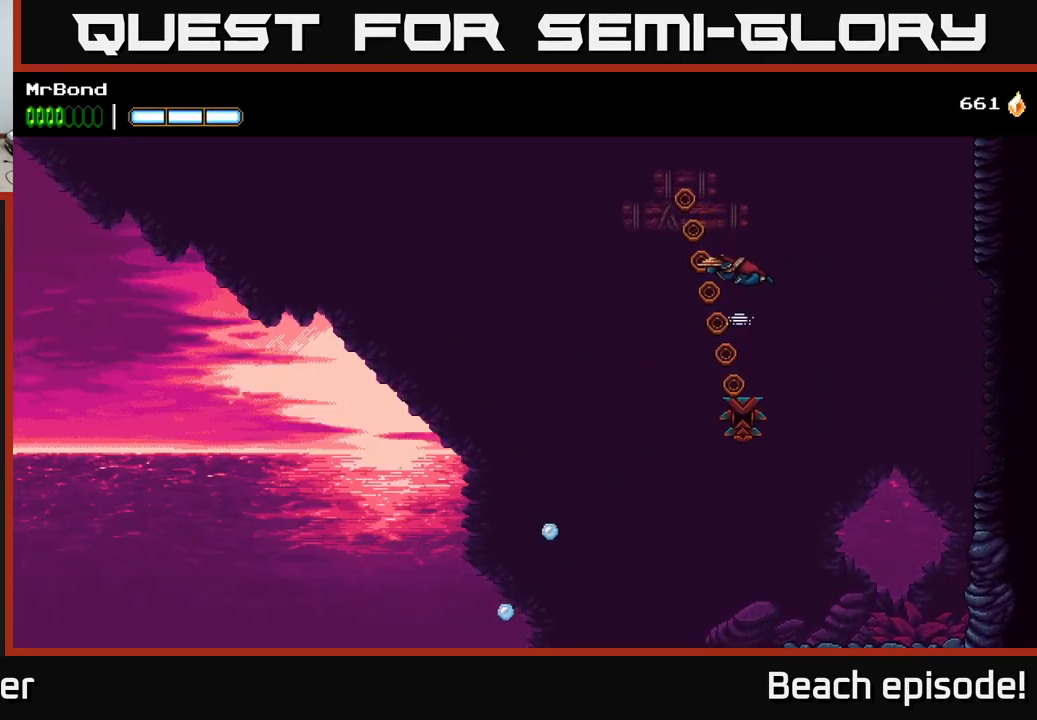
{"buttons": ["A", "DPAD_LEFT"], "left_stick": "center", "events": [[217, "X", "down"], [383, "X", "up"]]}
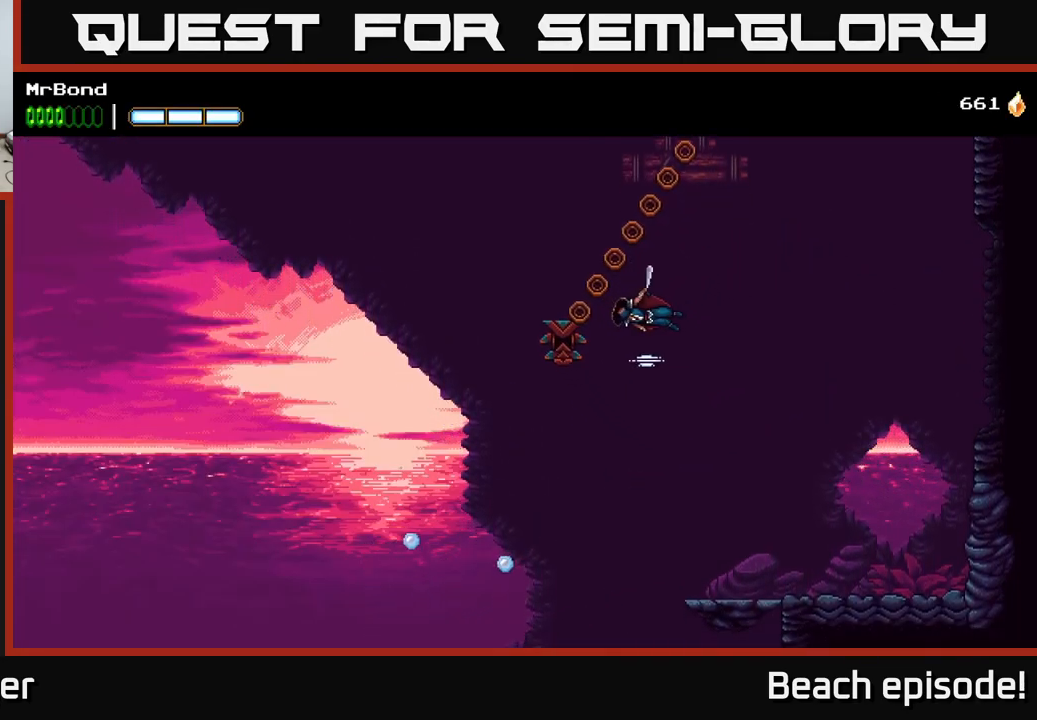
{"buttons": ["A", "DPAD_RIGHT"], "left_stick": "center", "events": [[117, "X", "down"], [133, "A", "up"], [217, "A", "down"], [233, "X", "up"], [333, "DPAD_LEFT", "up"], [417, "DPAD_RIGHT", "down"]]}
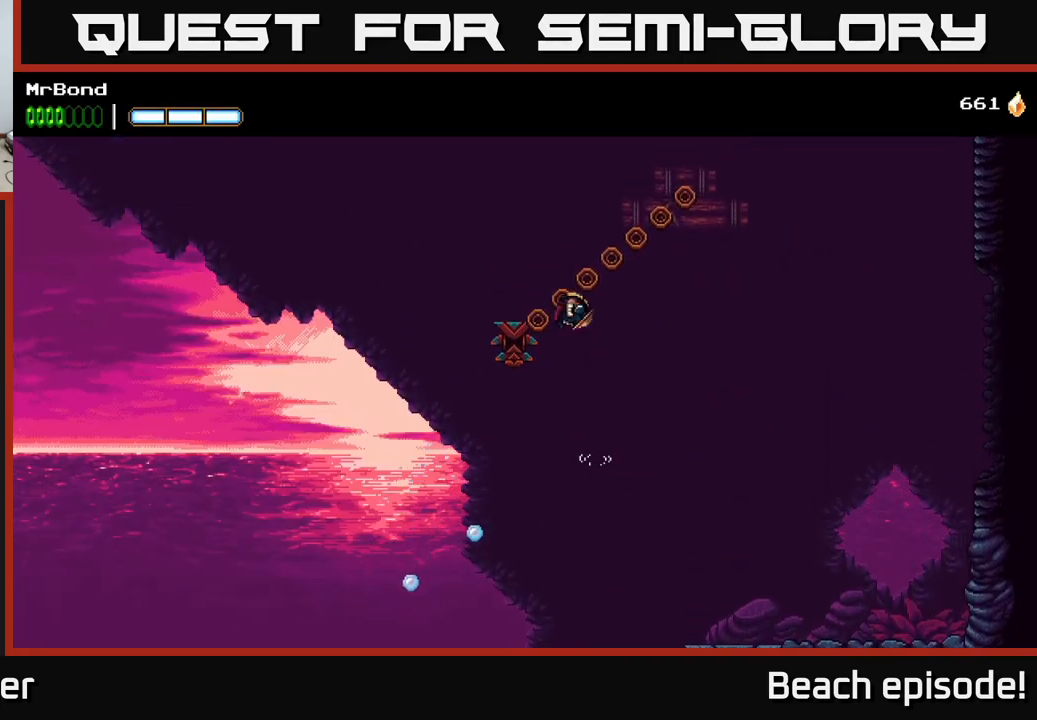
{"buttons": ["A", "DPAD_RIGHT"], "left_stick": "center", "events": [[150, "DPAD_RIGHT", "up"], [300, "DPAD_LEFT", "down"], [317, "A", "up"], [417, "A", "down"], [417, "DPAD_LEFT", "up"], [433, "DPAD_RIGHT", "down"]]}
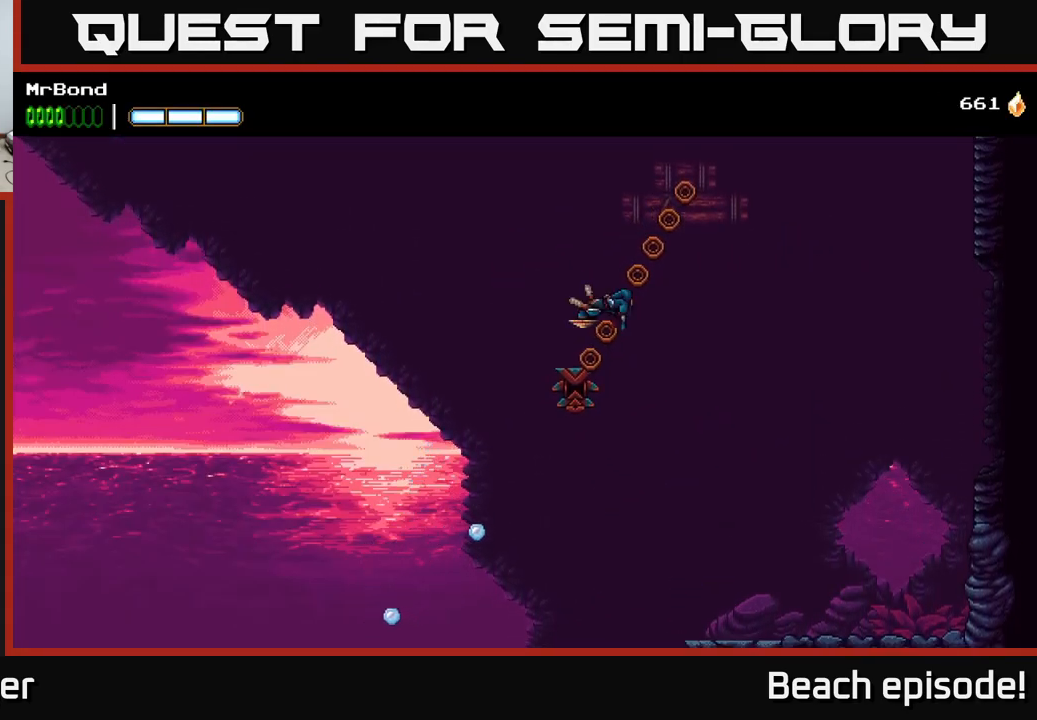
{"buttons": ["A", "DPAD_RIGHT"], "left_stick": "center", "events": [[100, "X", "down"], [233, "X", "up"]]}
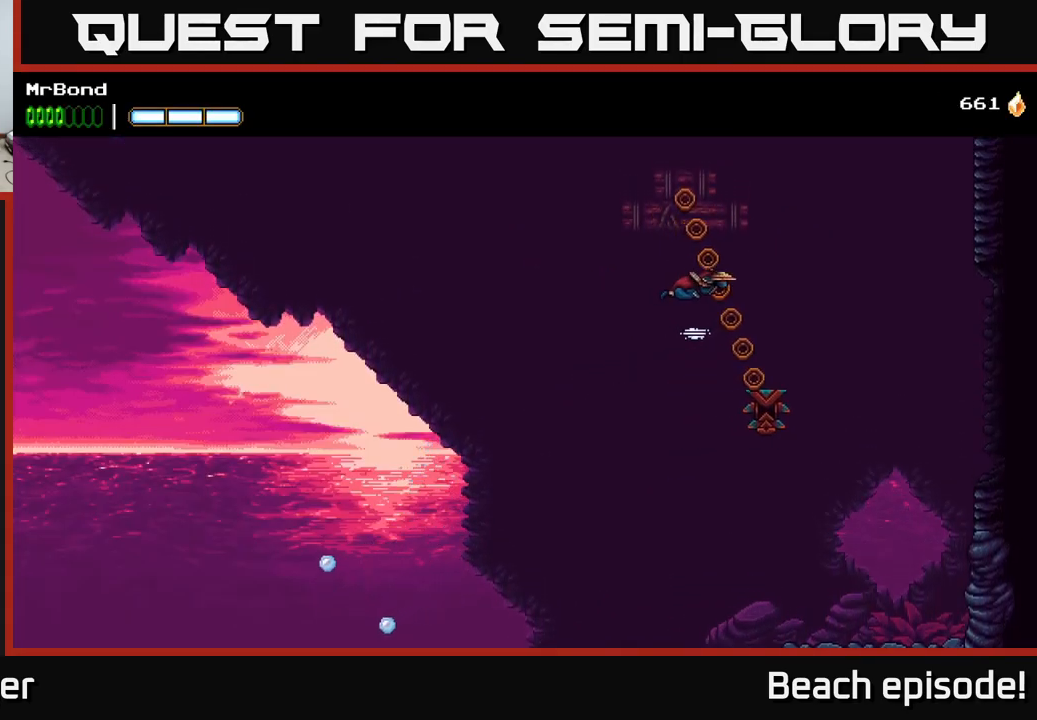
{"buttons": ["A", "DPAD_RIGHT"], "left_stick": "center", "events": [[167, "A", "up"], [267, "X", "down"], [334, "A", "down"], [367, "X", "up"]]}
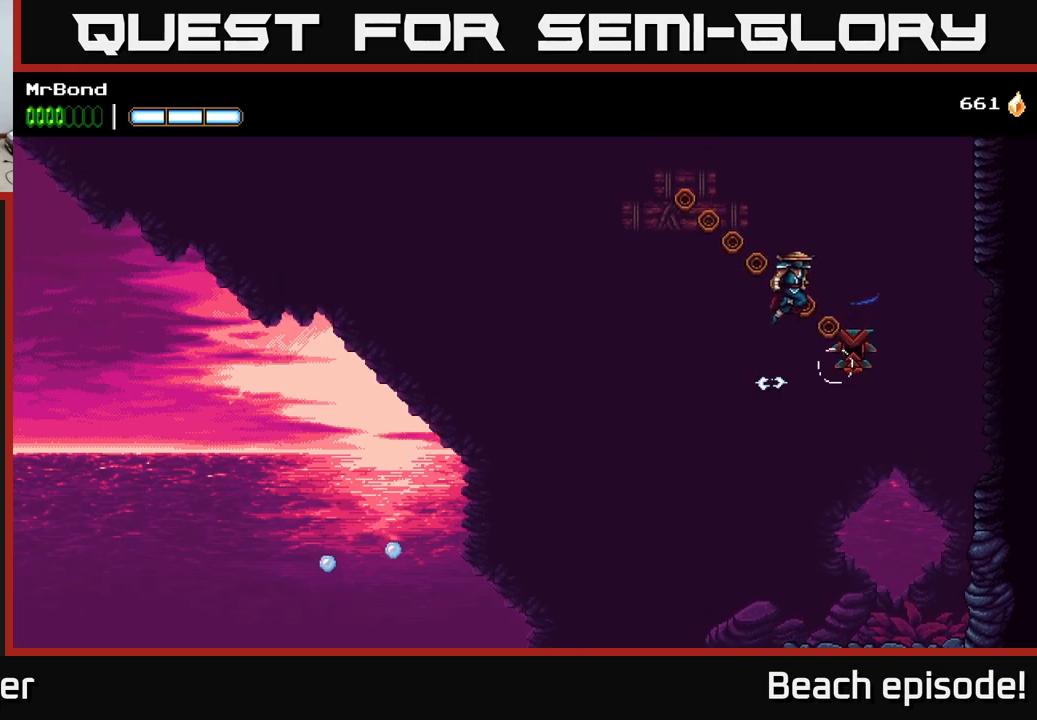
{"buttons": ["A", "DPAD_RIGHT"], "left_stick": "center", "events": [[350, "A", "up"], [434, "A", "down"]]}
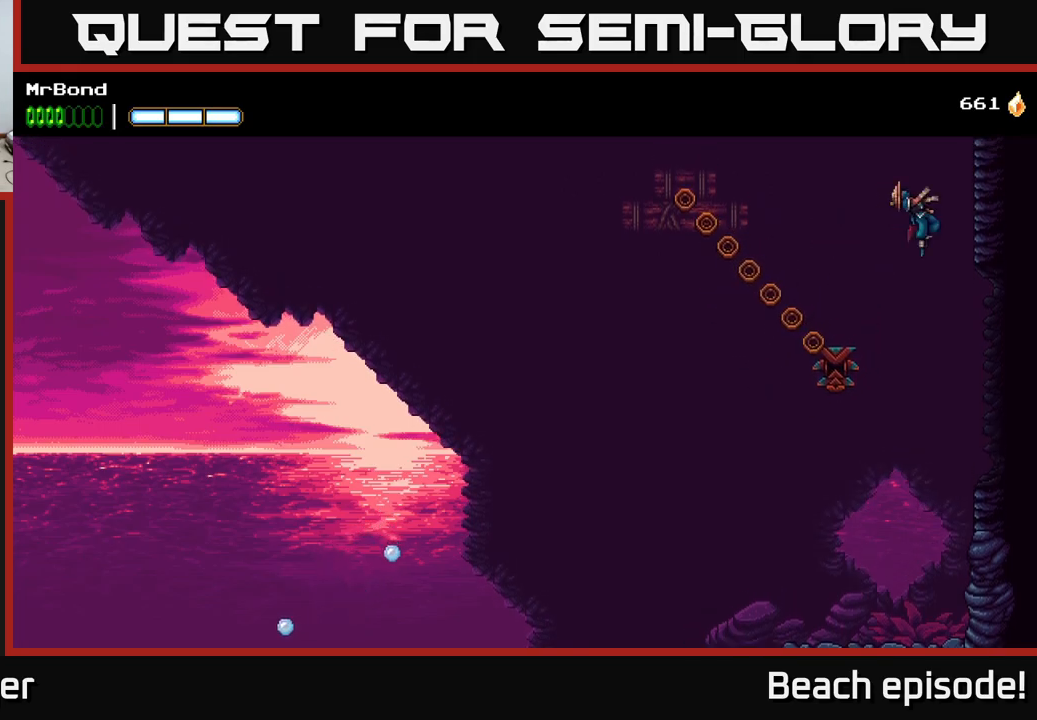
{"buttons": ["A", "DPAD_RIGHT"], "left_stick": "center", "events": [[217, "A", "up"], [234, "B", "down"], [417, "B", "up"], [467, "A", "down"]]}
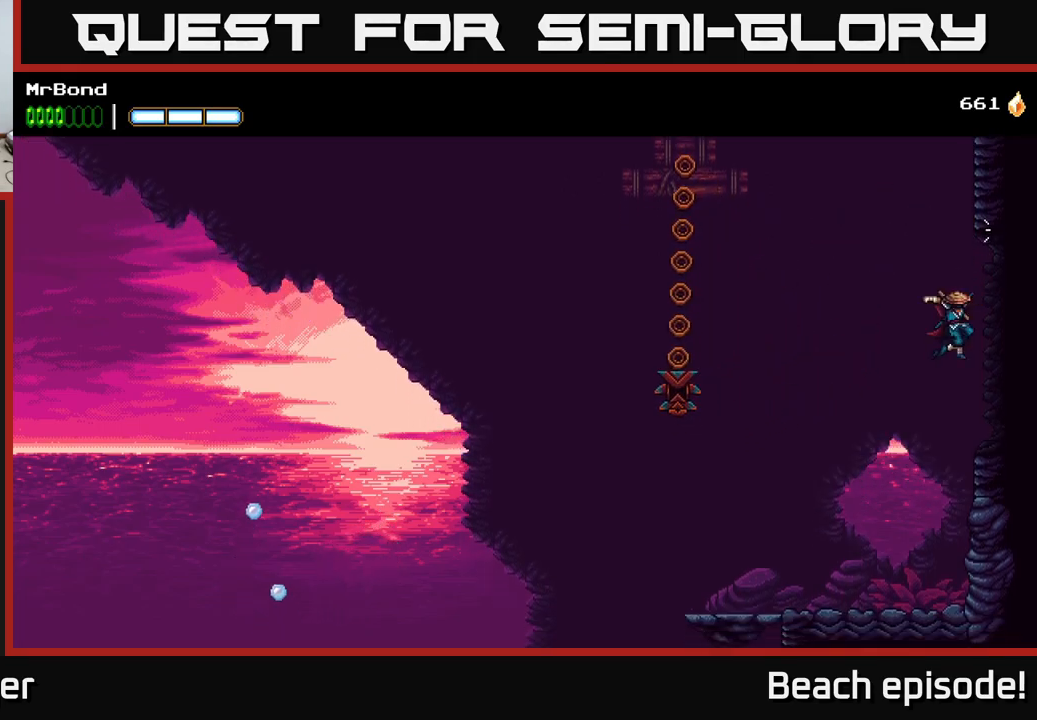
{"buttons": ["DPAD_RIGHT"], "left_stick": "center", "events": [[417, "A", "up"]]}
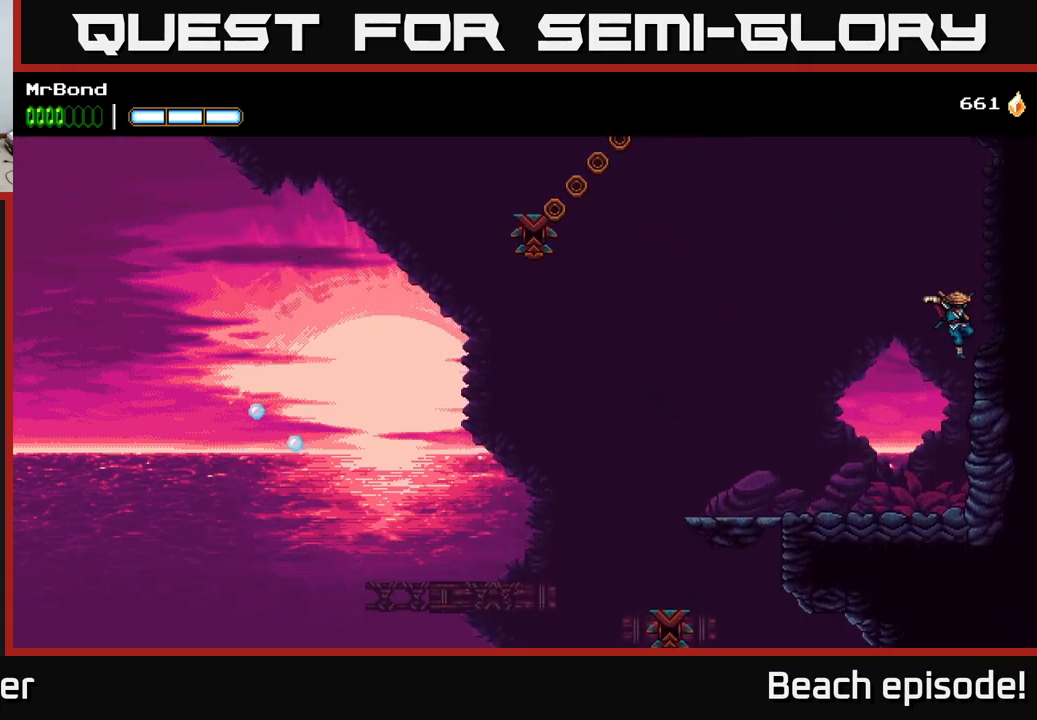
{"buttons": ["DPAD_RIGHT"], "left_stick": "center", "events": []}
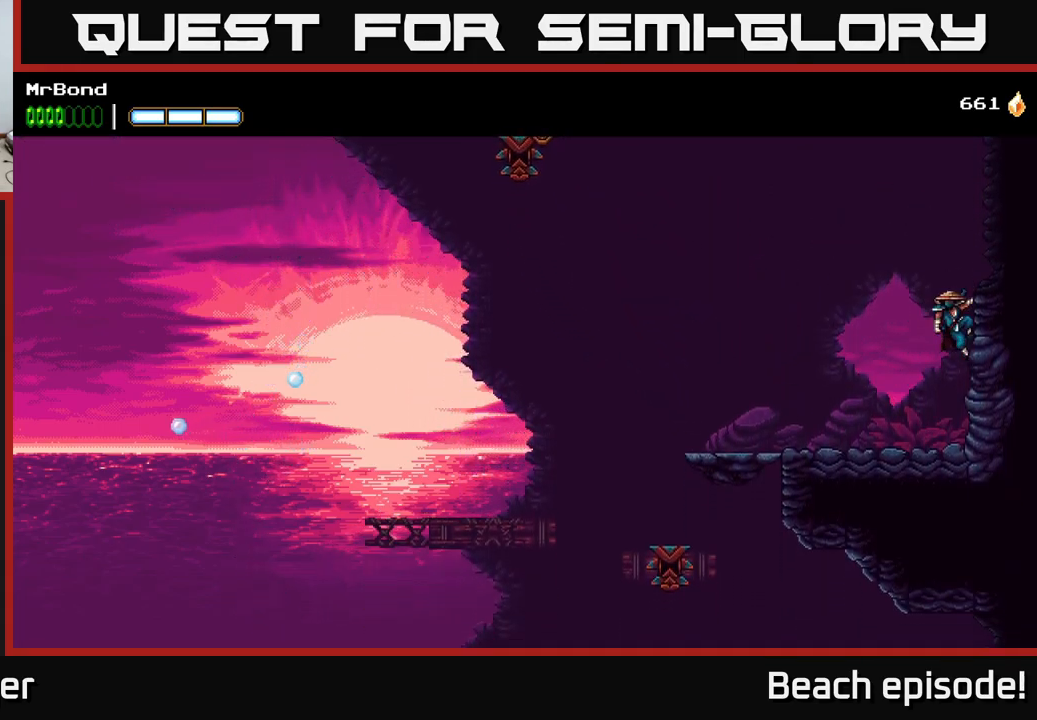
{"buttons": ["B", "DPAD_LEFT"], "left_stick": "center", "events": [[167, "A", "down"], [167, "DPAD_RIGHT", "up"], [200, "DPAD_LEFT", "down"], [400, "A", "up"], [467, "B", "down"]]}
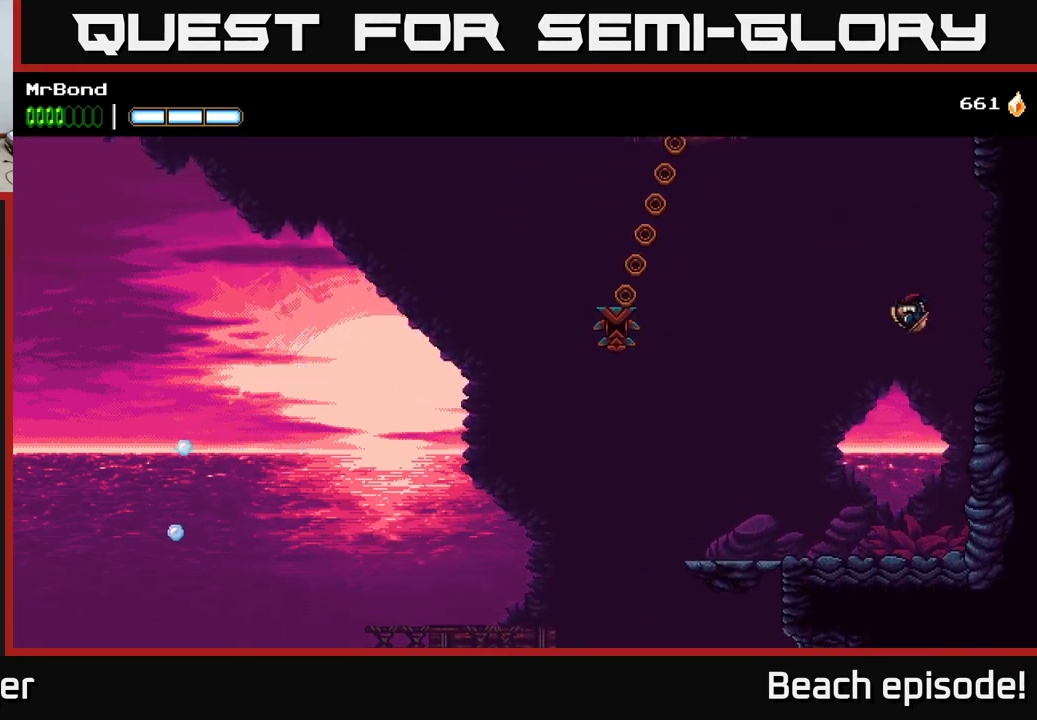
{"buttons": ["A", "X", "DPAD_RIGHT"], "left_stick": "center", "events": [[84, "B", "up"], [134, "DPAD_LEFT", "up"], [184, "DPAD_RIGHT", "down"], [300, "A", "down"], [434, "X", "down"]]}
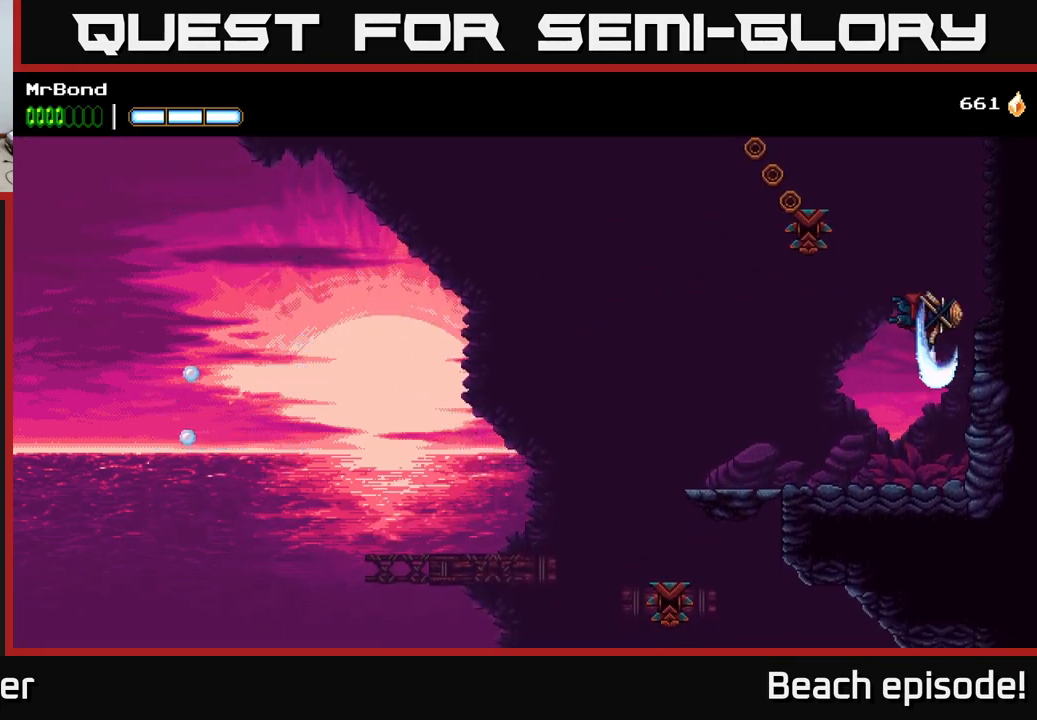
{"buttons": ["A", "DPAD_RIGHT"], "left_stick": "center", "events": [[34, "DPAD_RIGHT", "up"], [67, "X", "up"], [84, "DPAD_LEFT", "down"], [217, "DPAD_LEFT", "up"], [234, "A", "up"], [250, "DPAD_RIGHT", "down"], [350, "A", "down"]]}
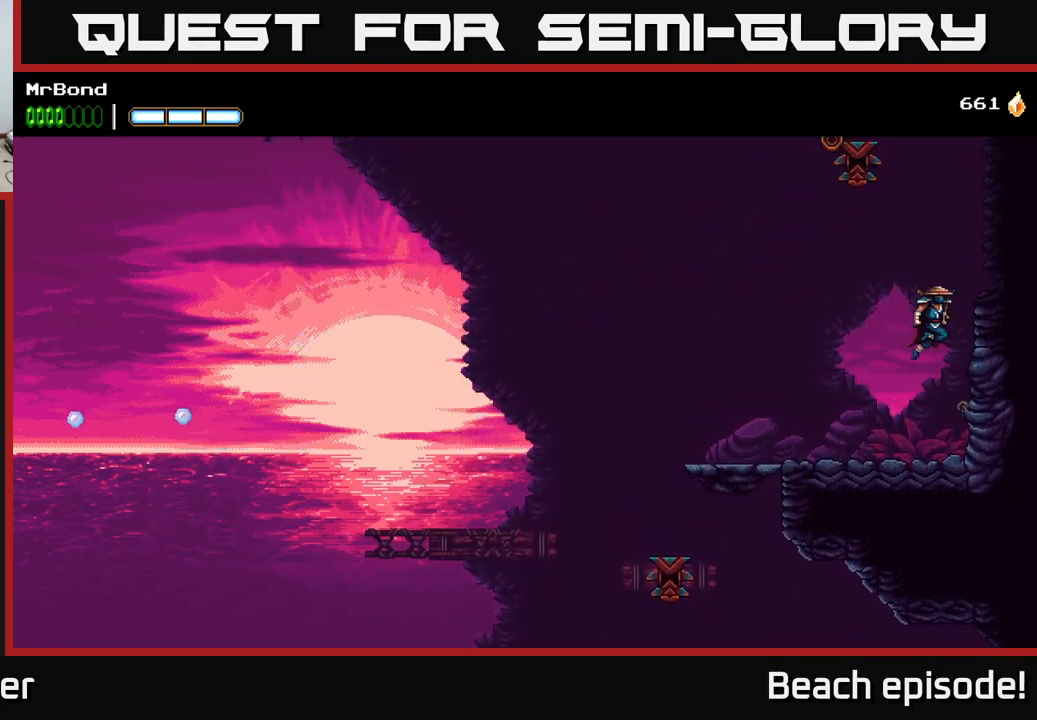
{"buttons": ["A", "DPAD_LEFT"], "left_stick": "center", "events": [[17, "A", "up"], [434, "DPAD_RIGHT", "up"], [484, "A", "down"], [484, "DPAD_LEFT", "down"]]}
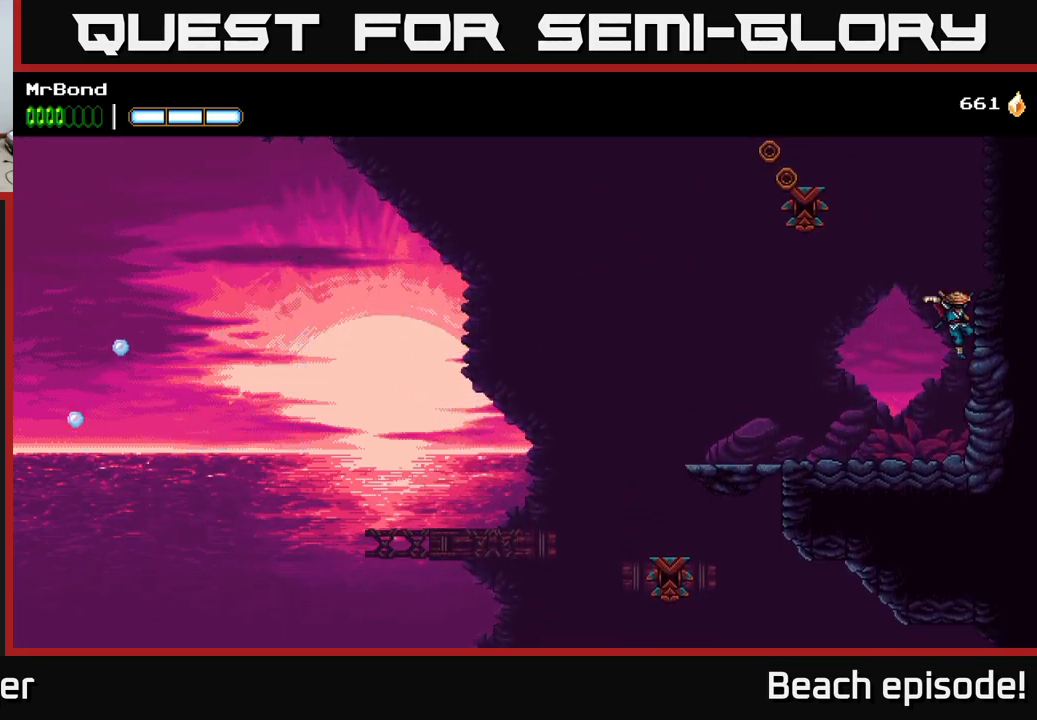
{"buttons": ["A", "DPAD_LEFT"], "left_stick": "center", "events": [[117, "A", "up"], [117, "B", "down"], [200, "B", "up"], [500, "A", "down"]]}